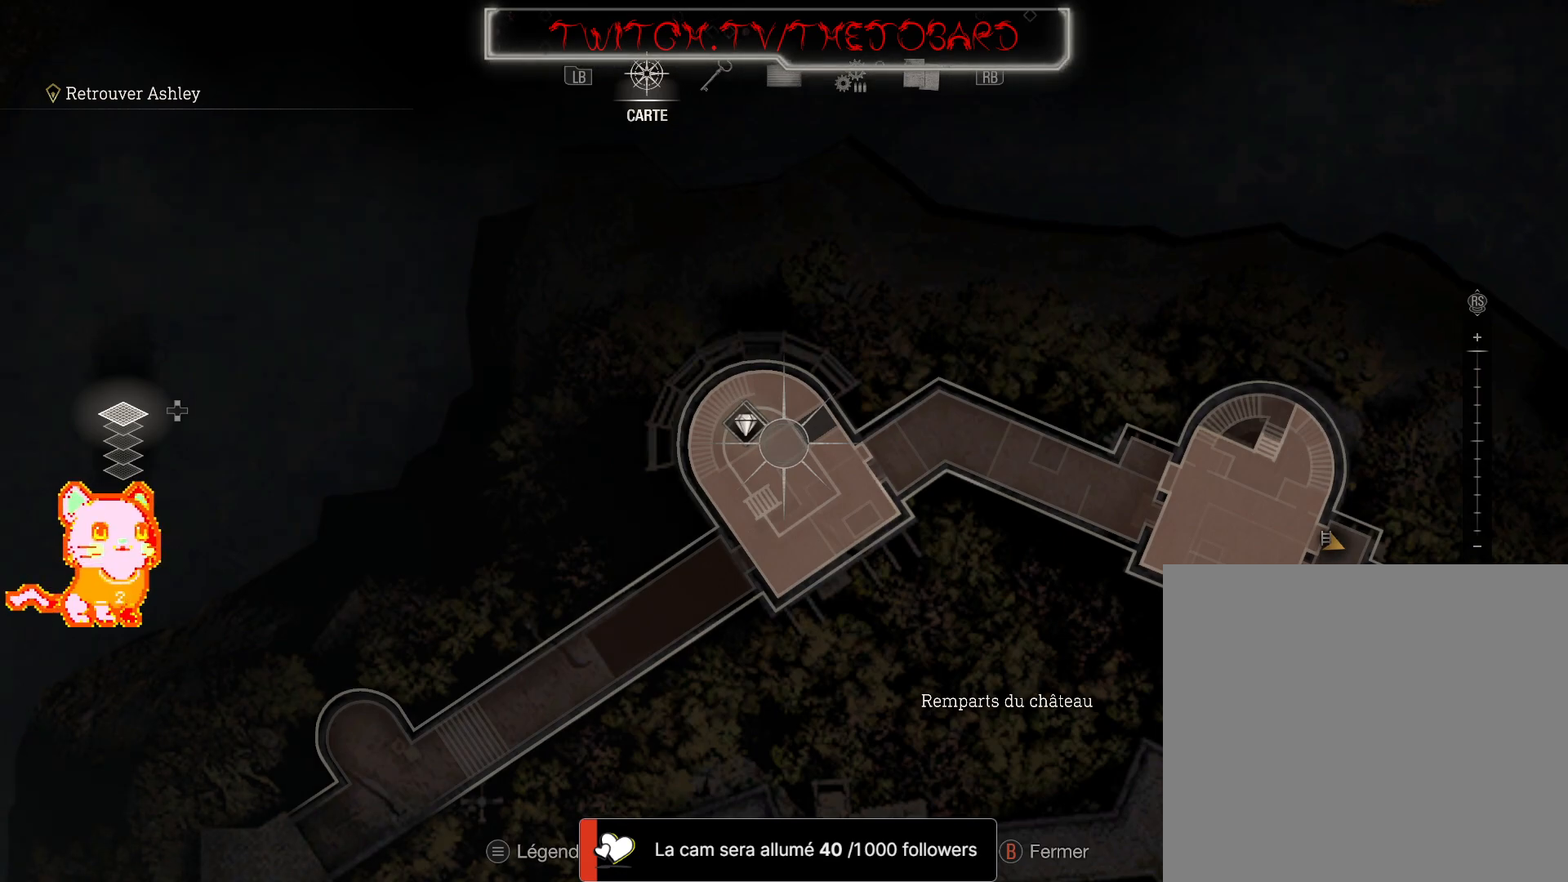
Gameplay with a controller (Xbox layout); each line is a JSON object with the inputs held at the frame after it (dt_ms = milliseconds from this image to that frame). "events" lists button and stick changes between this image and that frame as [ms after this image, input, new state], when the widget could be followed in between. Not read: R3 SELECT SHARE.
{"dt_ms": 1000, "buttons": [], "left_stick": "center", "right_stick": "center", "events": [[300, "left_stick", "left"], [467, "left_stick", "center"], [733, "left_stick", "right"], [883, "left_stick", "center"]]}
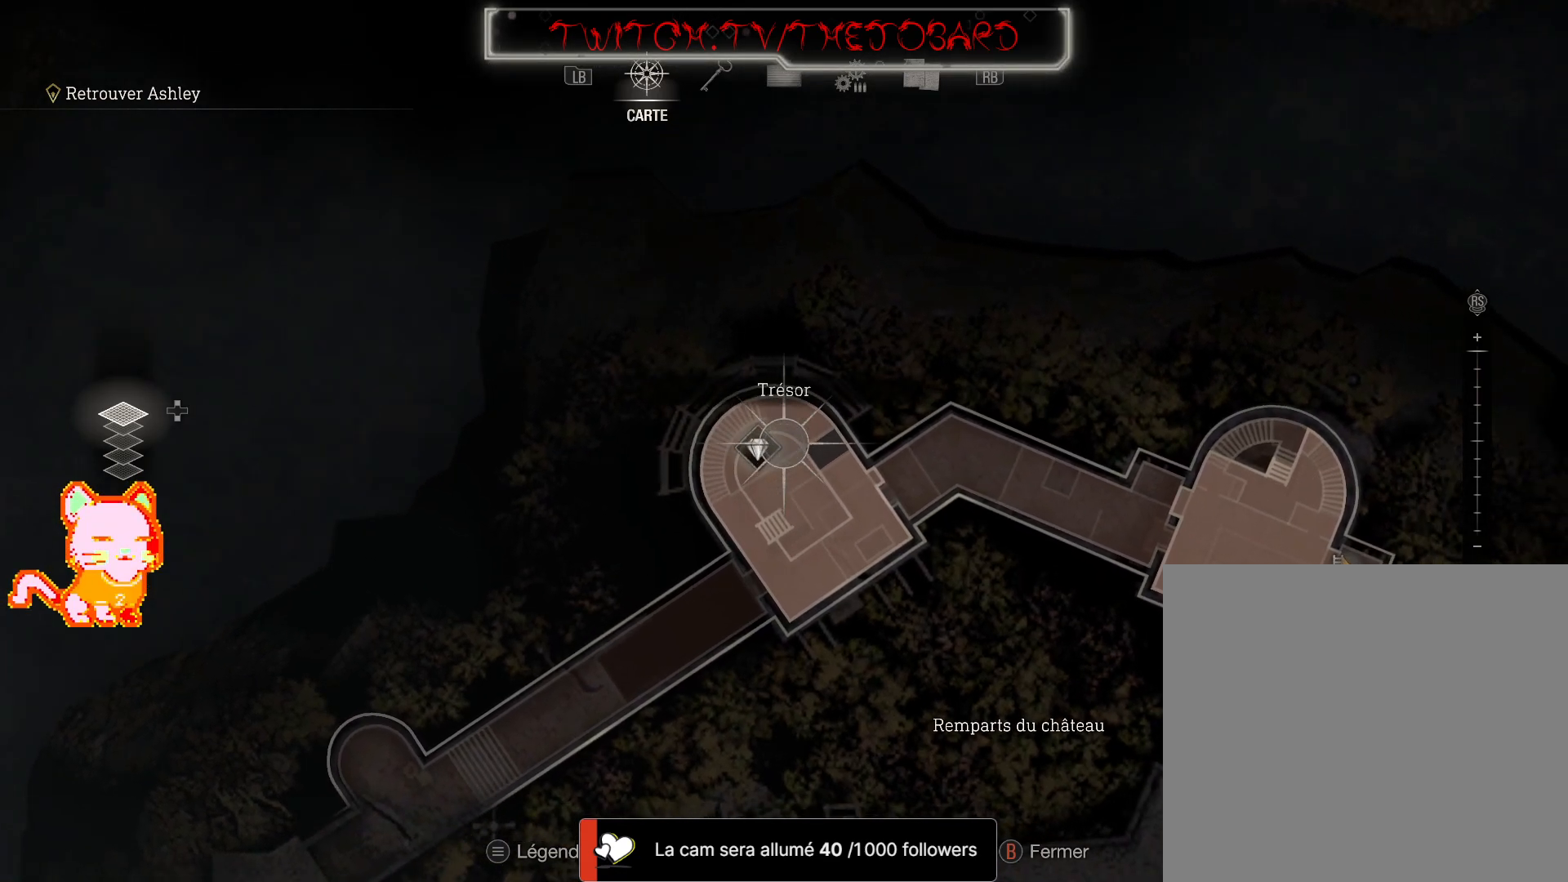
{"dt_ms": 500, "buttons": [], "left_stick": "left", "right_stick": "center", "events": [[417, "left_stick", "left"]]}
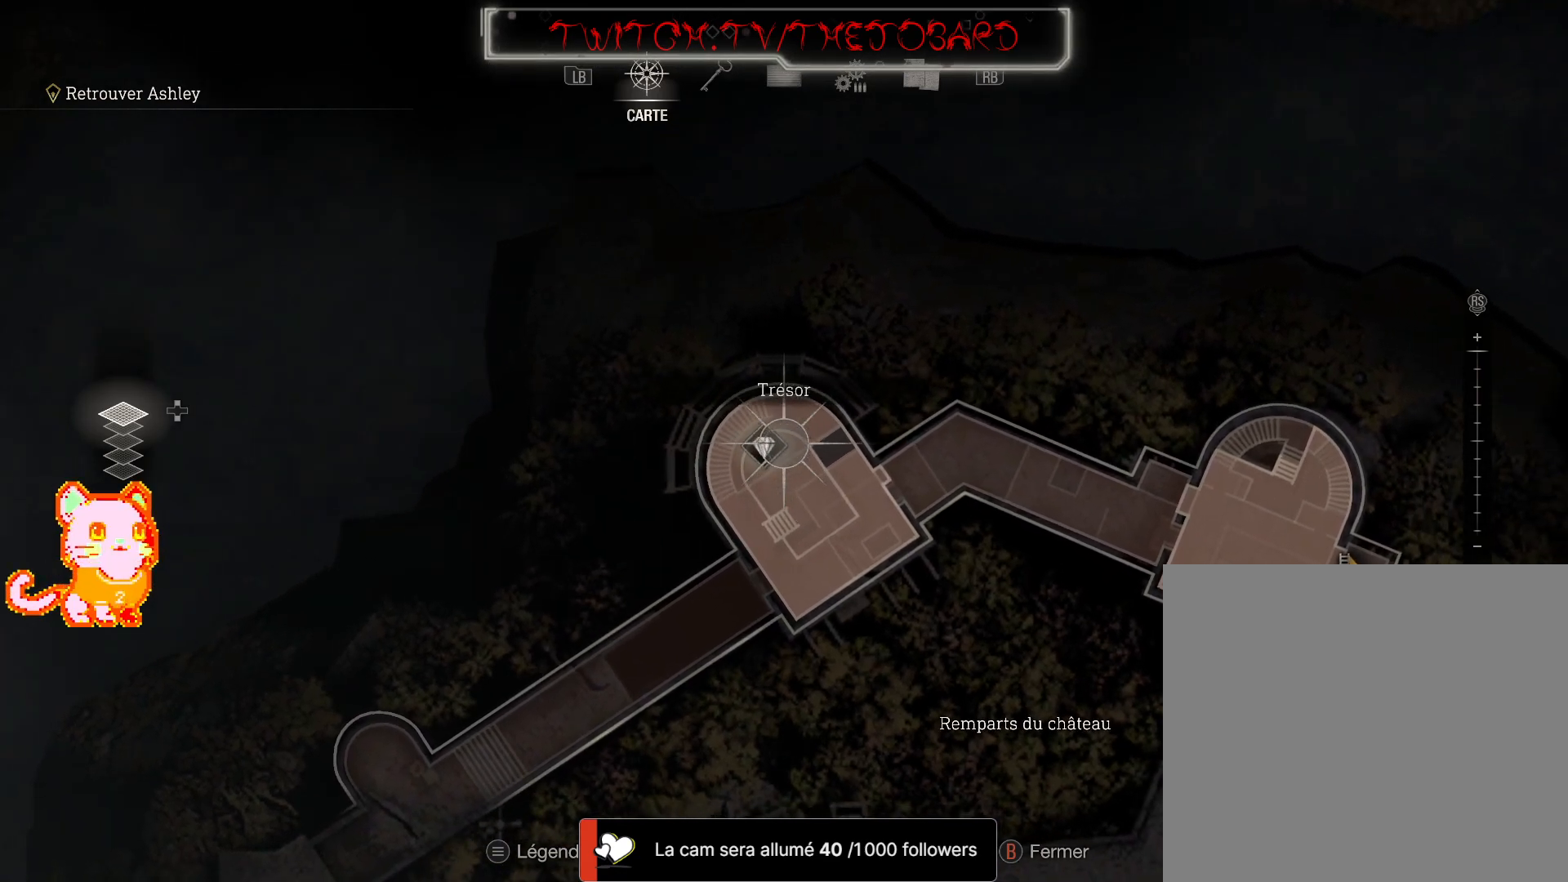
{"dt_ms": 500, "buttons": [], "left_stick": "center", "right_stick": "center", "events": [[83, "left_stick", "center"], [333, "left_stick", "up-right"], [467, "left_stick", "center"]]}
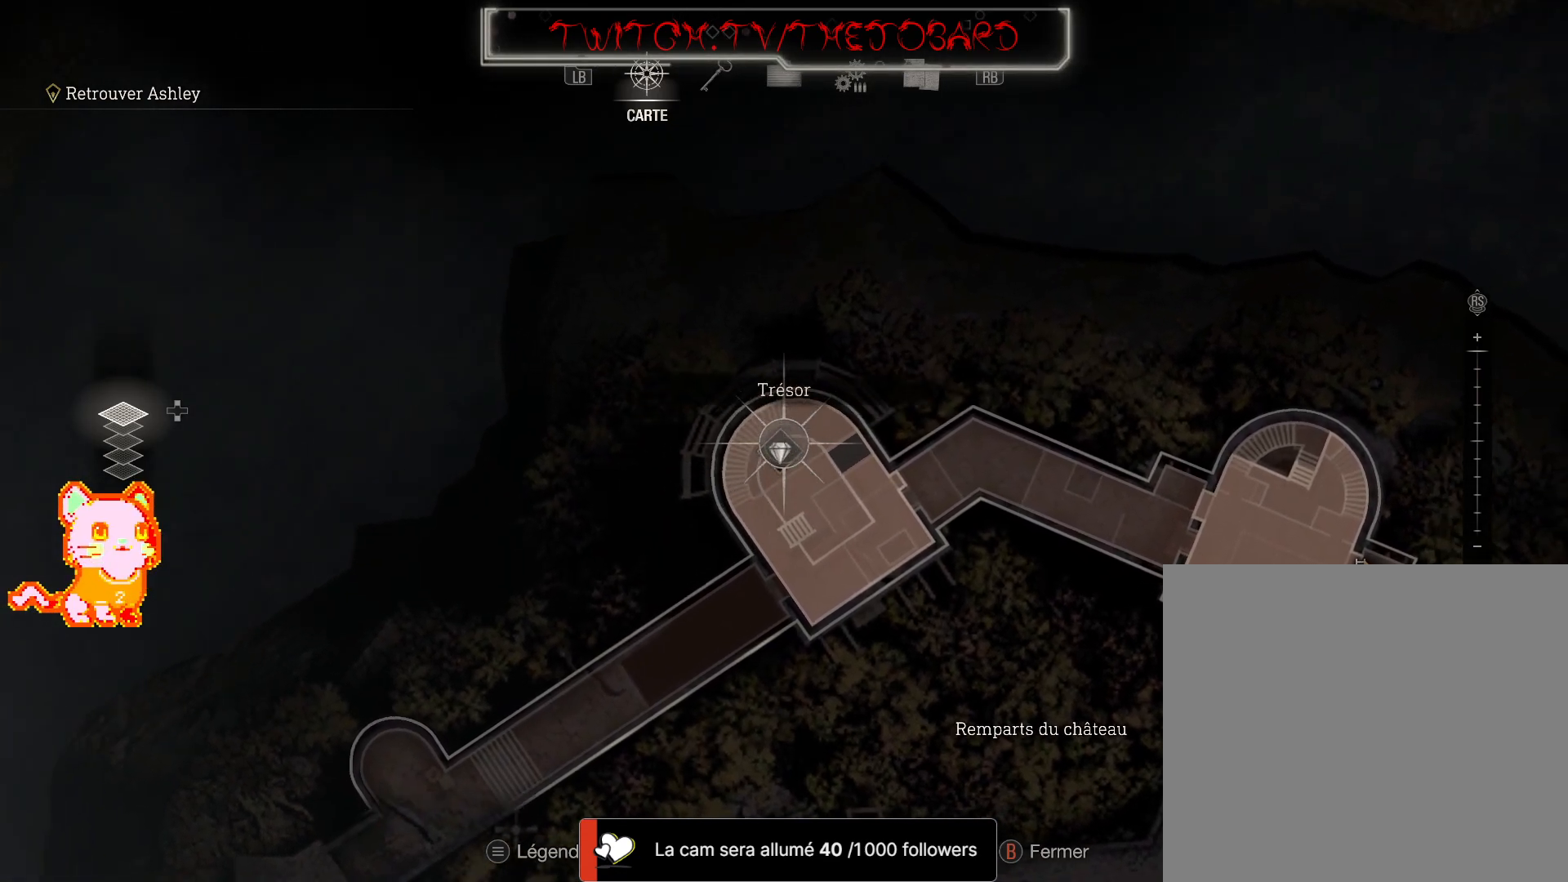
{"dt_ms": 500, "buttons": [], "left_stick": "center", "right_stick": "center", "events": [[200, "left_stick", "down-left"], [350, "left_stick", "center"]]}
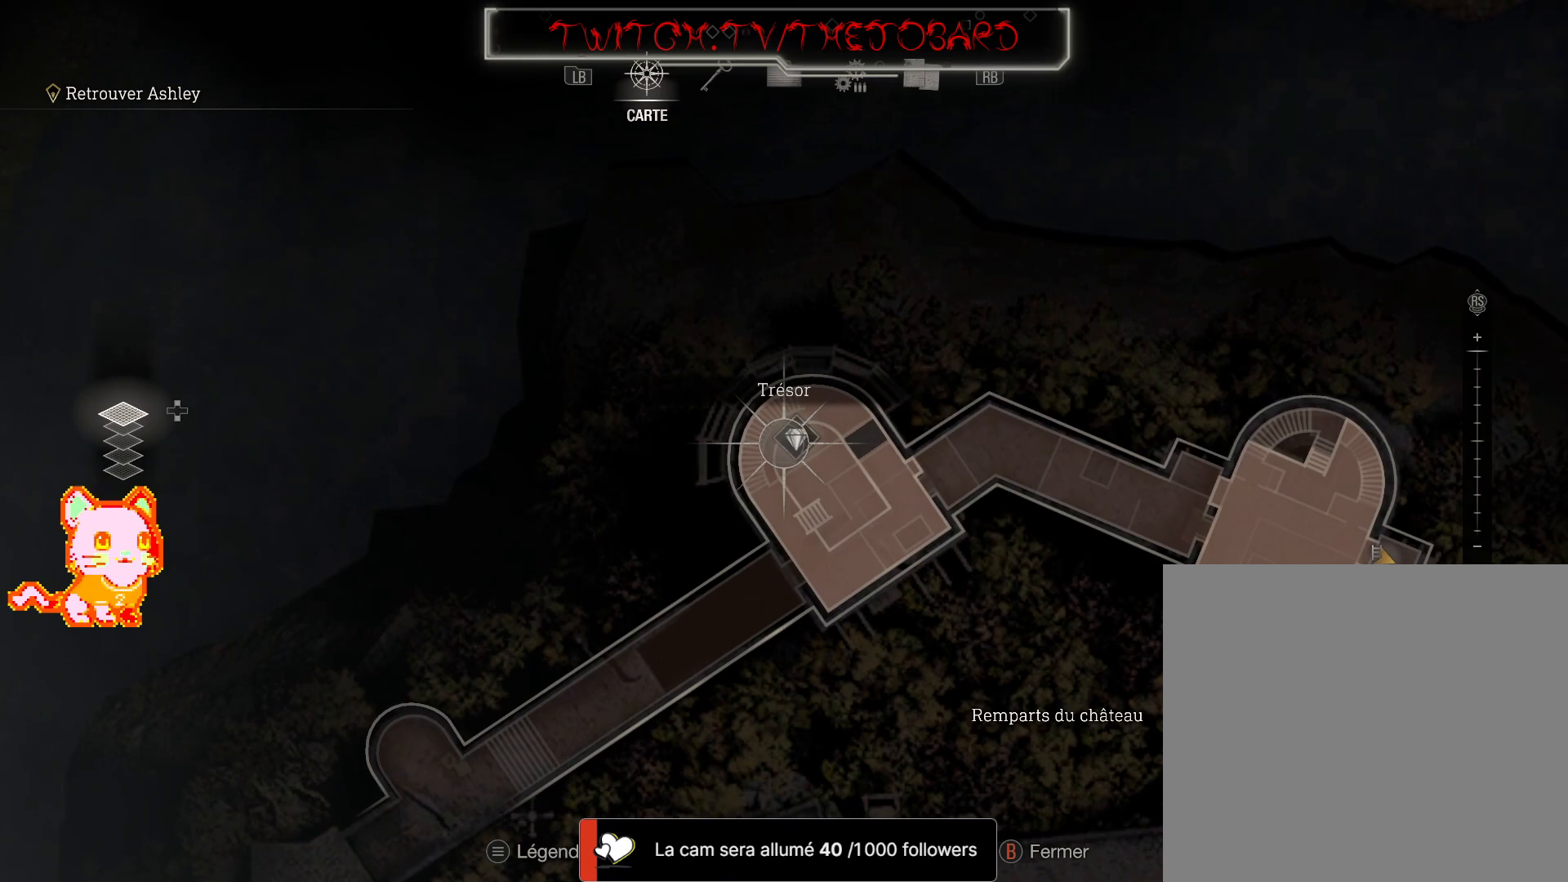
{"dt_ms": 500, "buttons": [], "left_stick": "center", "right_stick": "center", "events": [[367, "B", "down"], [433, "B", "up"]]}
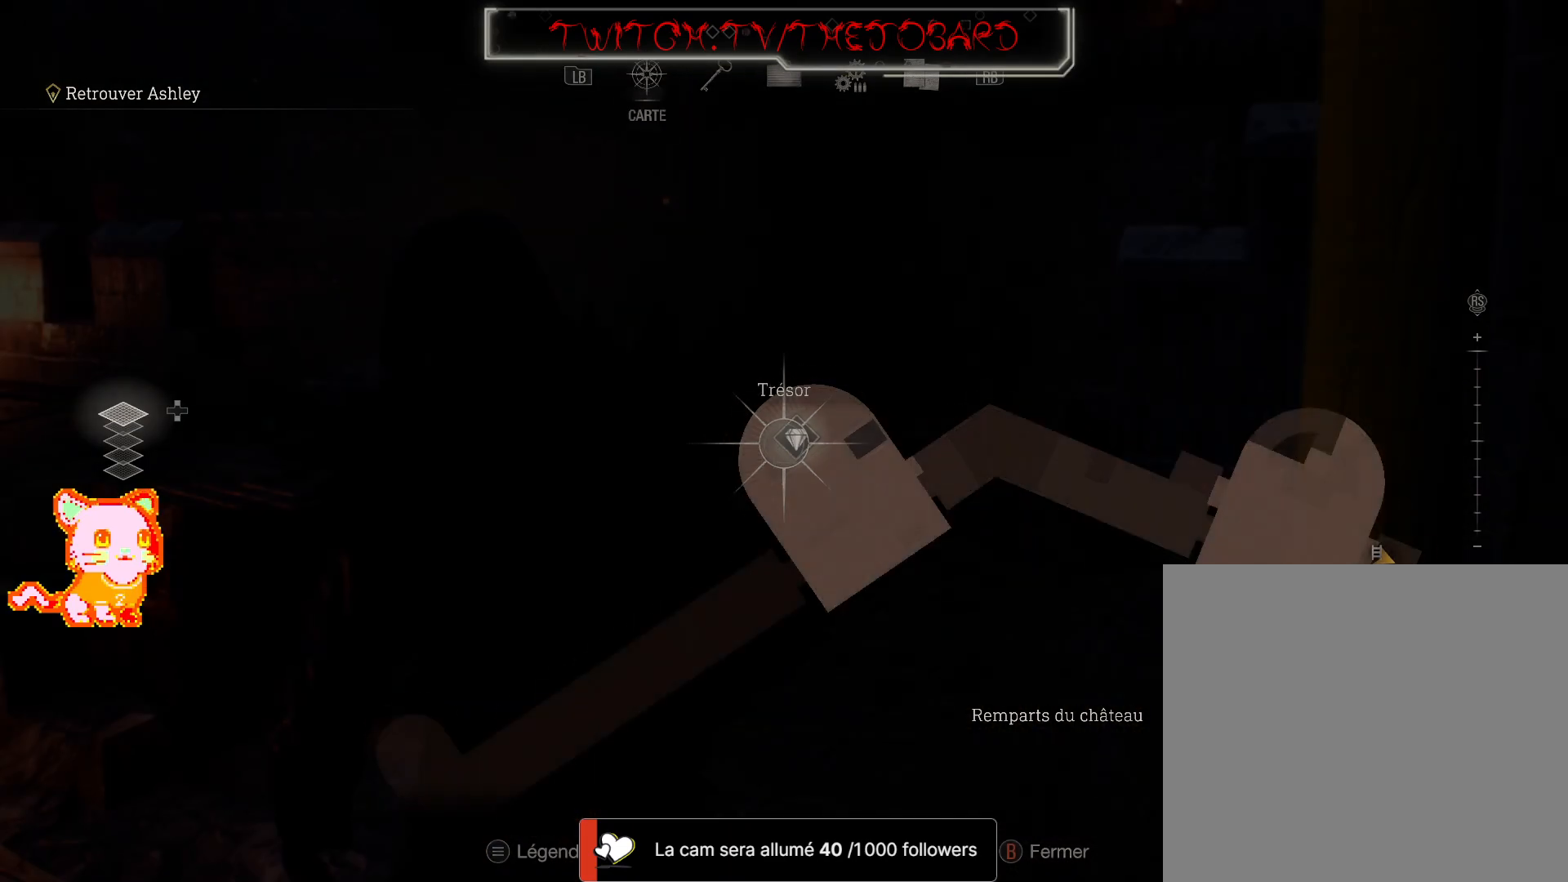
{"dt_ms": 500, "buttons": [], "left_stick": "center", "right_stick": "center", "events": []}
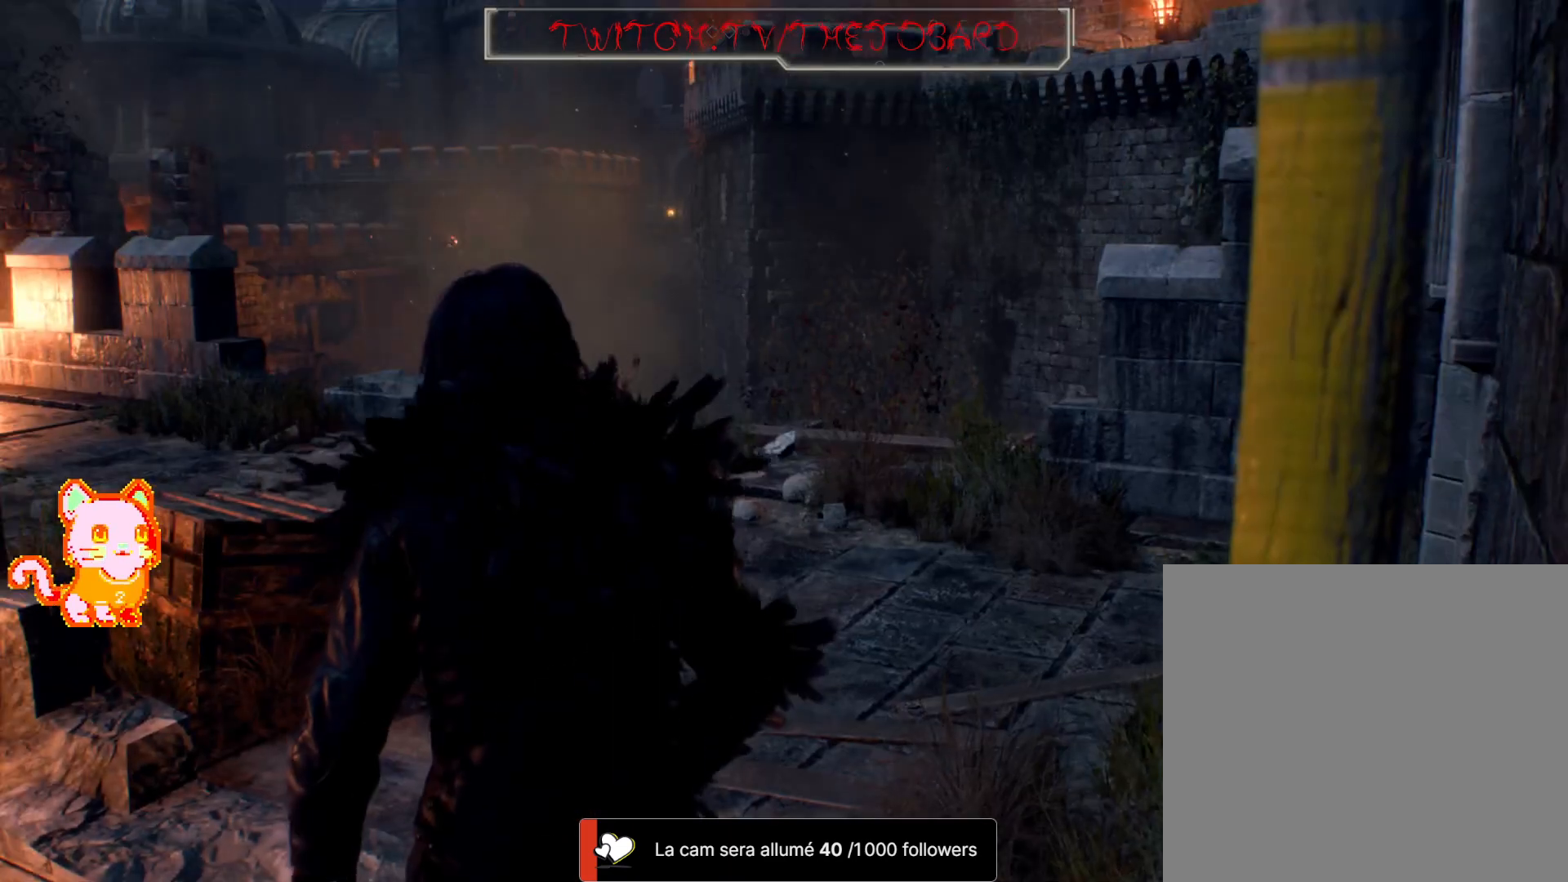
{"dt_ms": 500, "buttons": ["L3"], "left_stick": "up", "right_stick": "center", "events": [[183, "right_stick", "right"], [233, "left_stick", "up"], [350, "L3", "down"], [483, "right_stick", "center"]]}